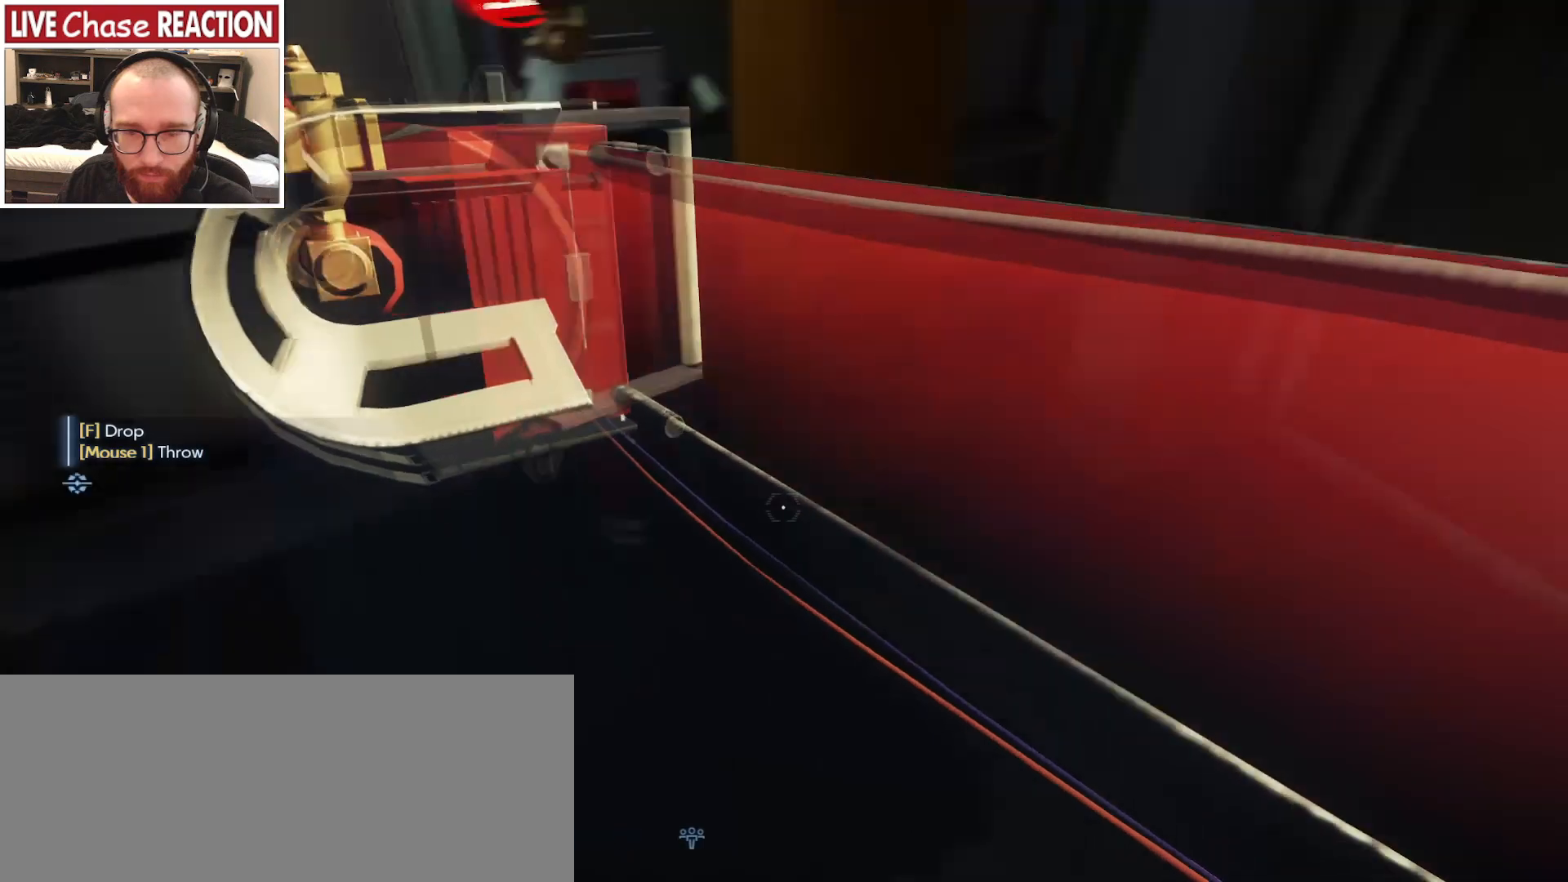
Gameplay with keyboard and mouse; each line is a JSON object with the keys and mouse buttons held at the frame after it. "events" lists presses ("down") and releases ("up") of ".", "/", "0", "1", "2", "3", "4", "5", "6", "7", "8", "9", "a", "alt_l", "alt_r", "b", "backslash", "backspace", "c", "caps_lock", "comma", "ctrl_l", "ctrl_r", "d", "e", "equals", "escape", "f", "f1", "f10", "f11", "f12", "f2", "f3", "f4", "f5", "f6", "f7", "f8", "f9", "g", "h", "i", "j", "k", "l", "lbracket", "m", "minus", "n", "o", "p", "q", "quote", "r", "rbracket", "return", "s", "semicolon", "shift_l", "shift_r", "space", "super_l", "super_r", "t", "tab", "tilde", "u", "v", "w", "x", "y", "z", "mouse_left", "mouse_wheel", "mouse_right", "mouse_mb4" and "mouse_mb5" between this image and that frame as [ms after this image, input, new state], when the widget could be followed in between. "mouse_left", "mouse_wheel", "mouse_right", "mouse_mb4", "mouse_mb5" = the "left", "wheel", "right", "mb4", "mb5" buttons of the "mouse" list. No other keys are recorded. "wheel" means that the mouse wheel is clicked or scrolled. Mouse movement is not recorded.
{"keys": [], "mouse": [], "events": [[117, "d", "down"], [217, "w", "down"], [250, "d", "up"], [467, "w", "up"]]}
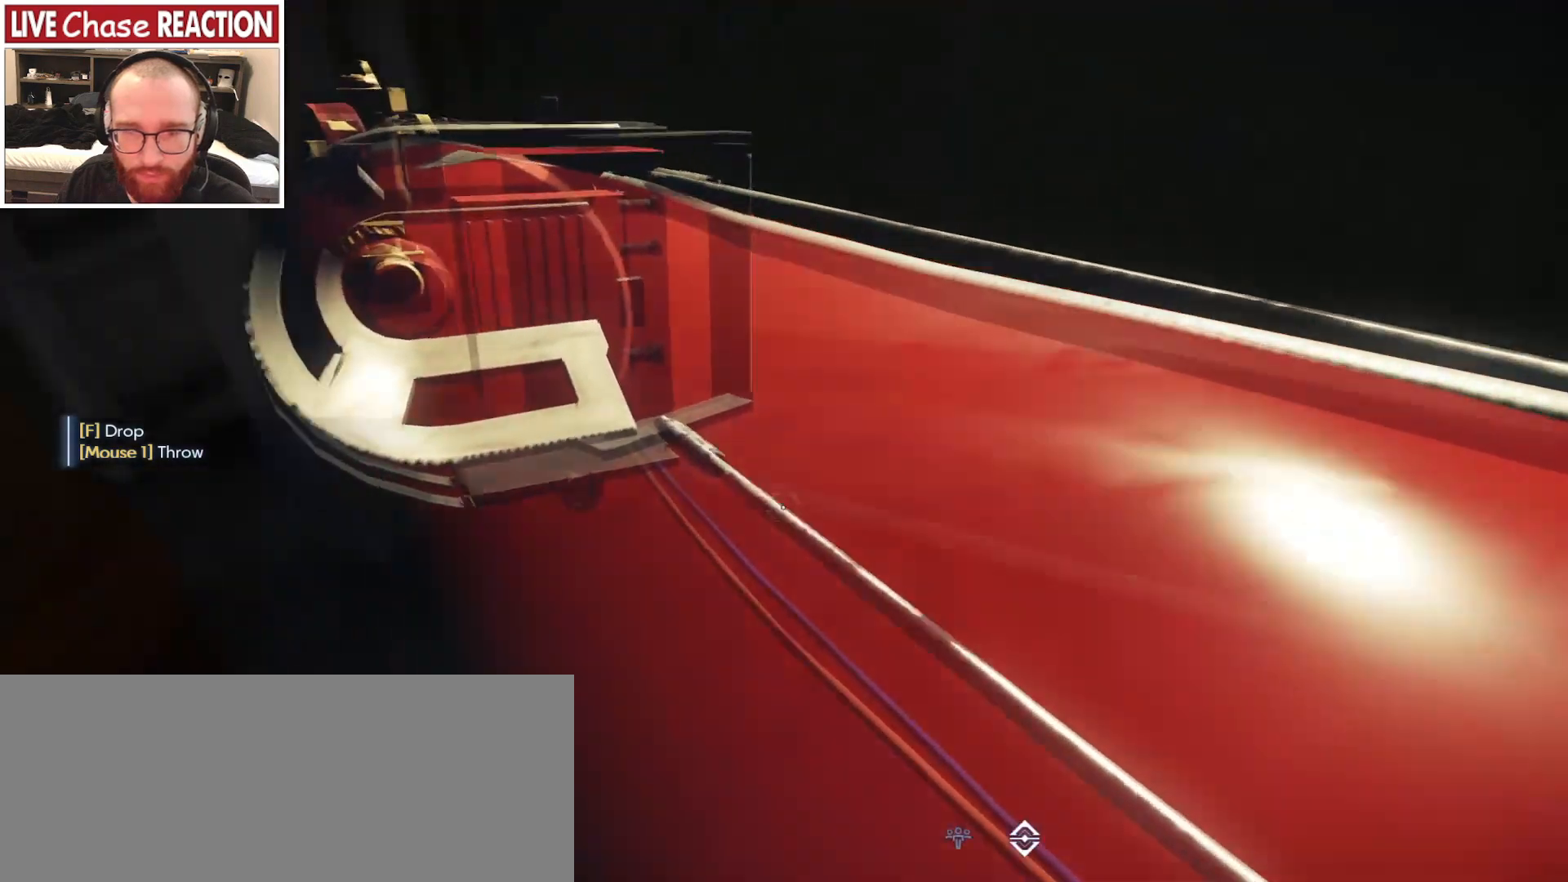
{"keys": ["a", "w"], "mouse": []}
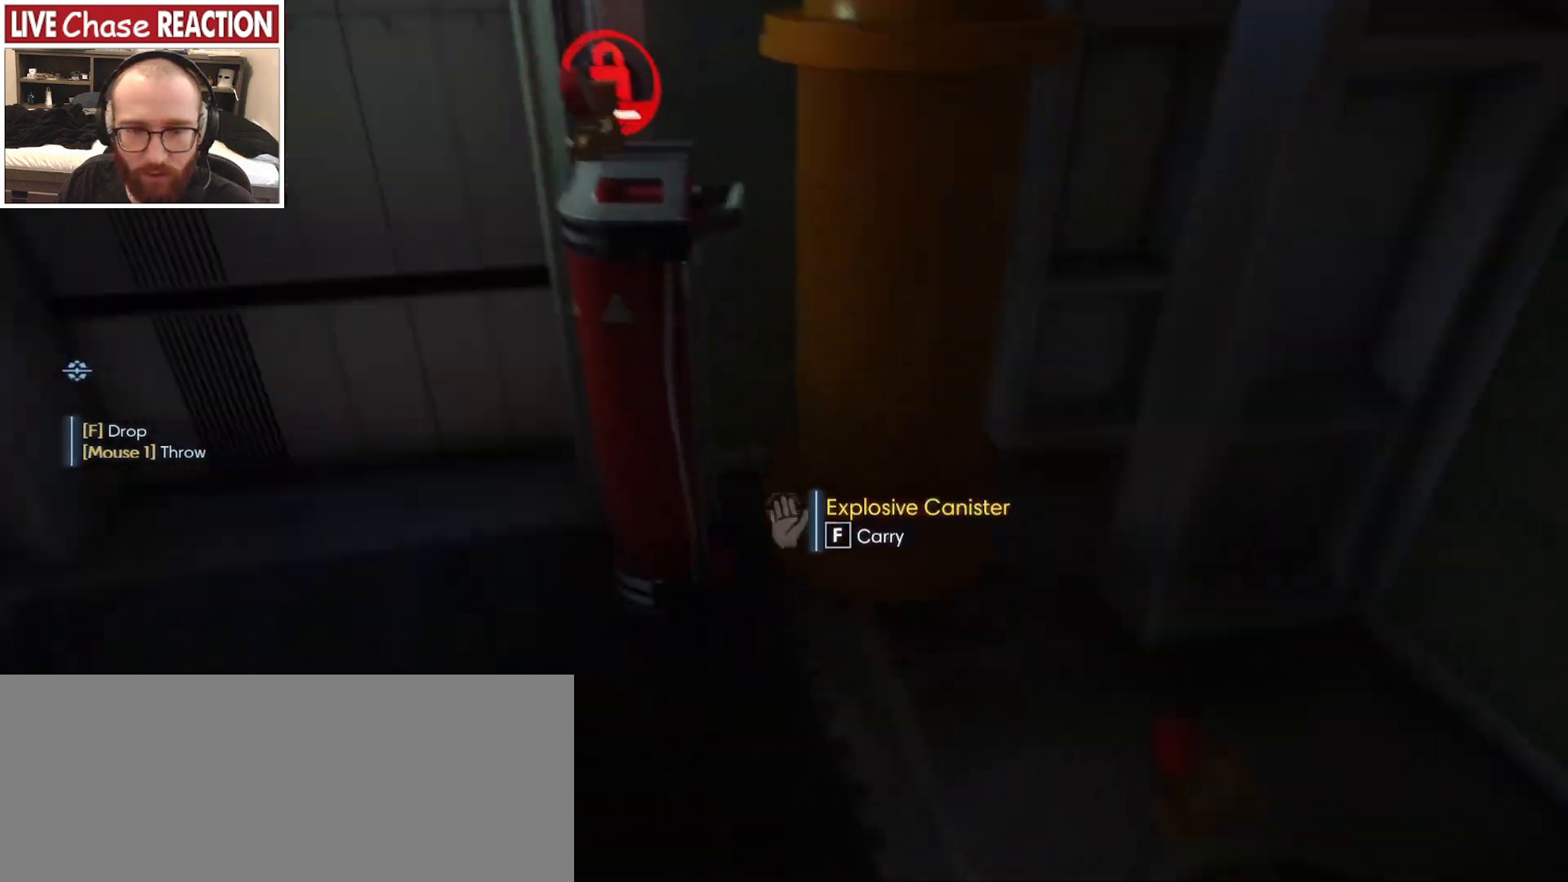
{"keys": ["d"], "mouse": [], "events": [[117, "a", "up"], [233, "w", "up"], [267, "f", "down"], [333, "f", "up"], [467, "d", "down"]]}
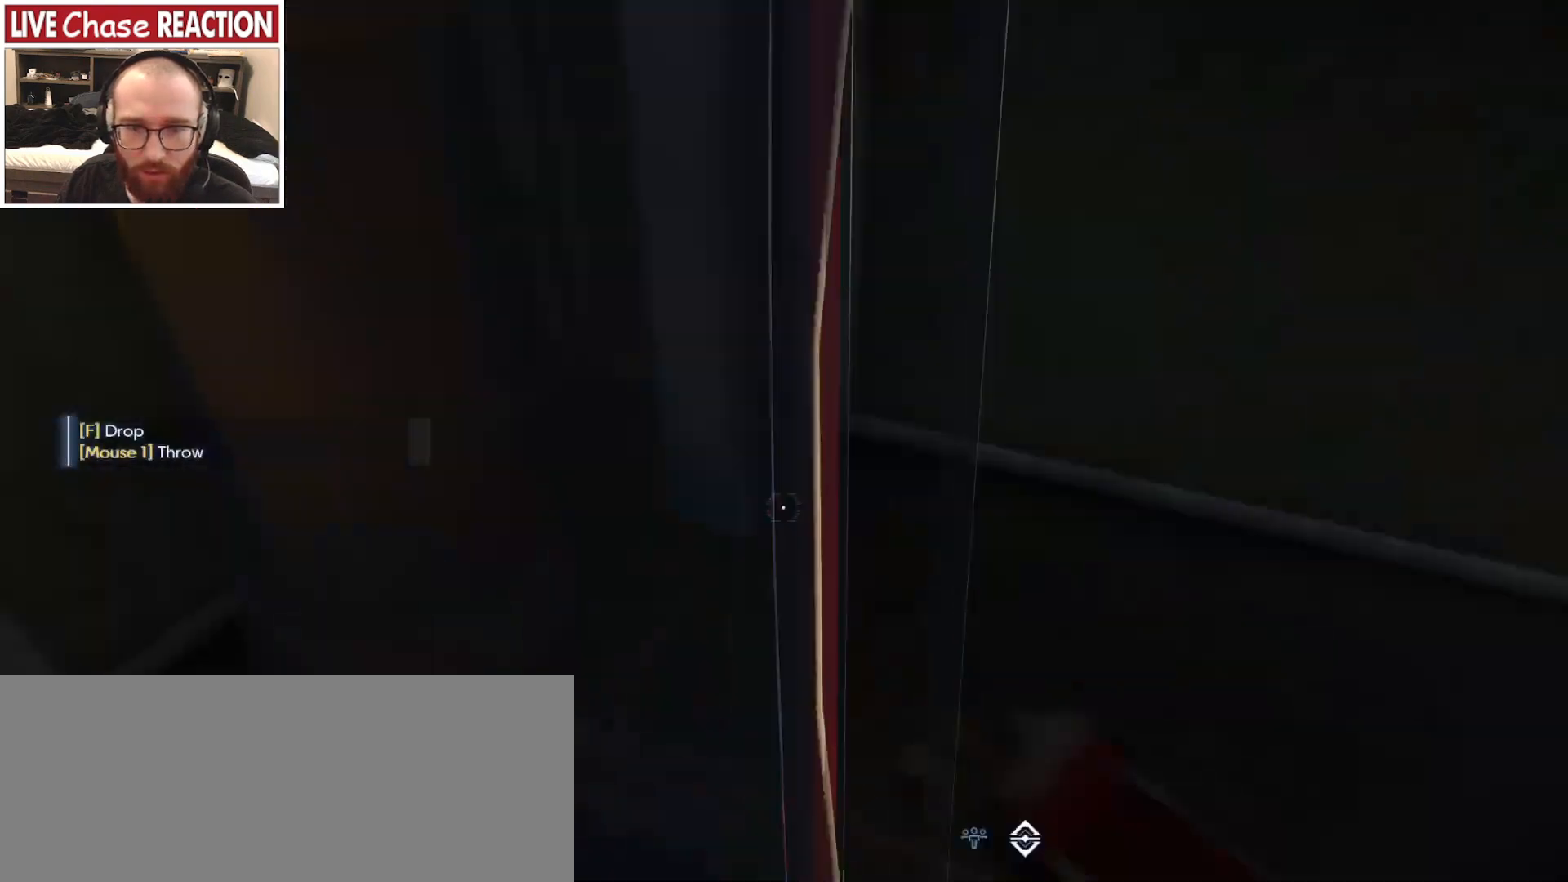
{"keys": [], "mouse": [], "events": [[217, "w", "down"], [267, "d", "up"], [400, "w", "up"]]}
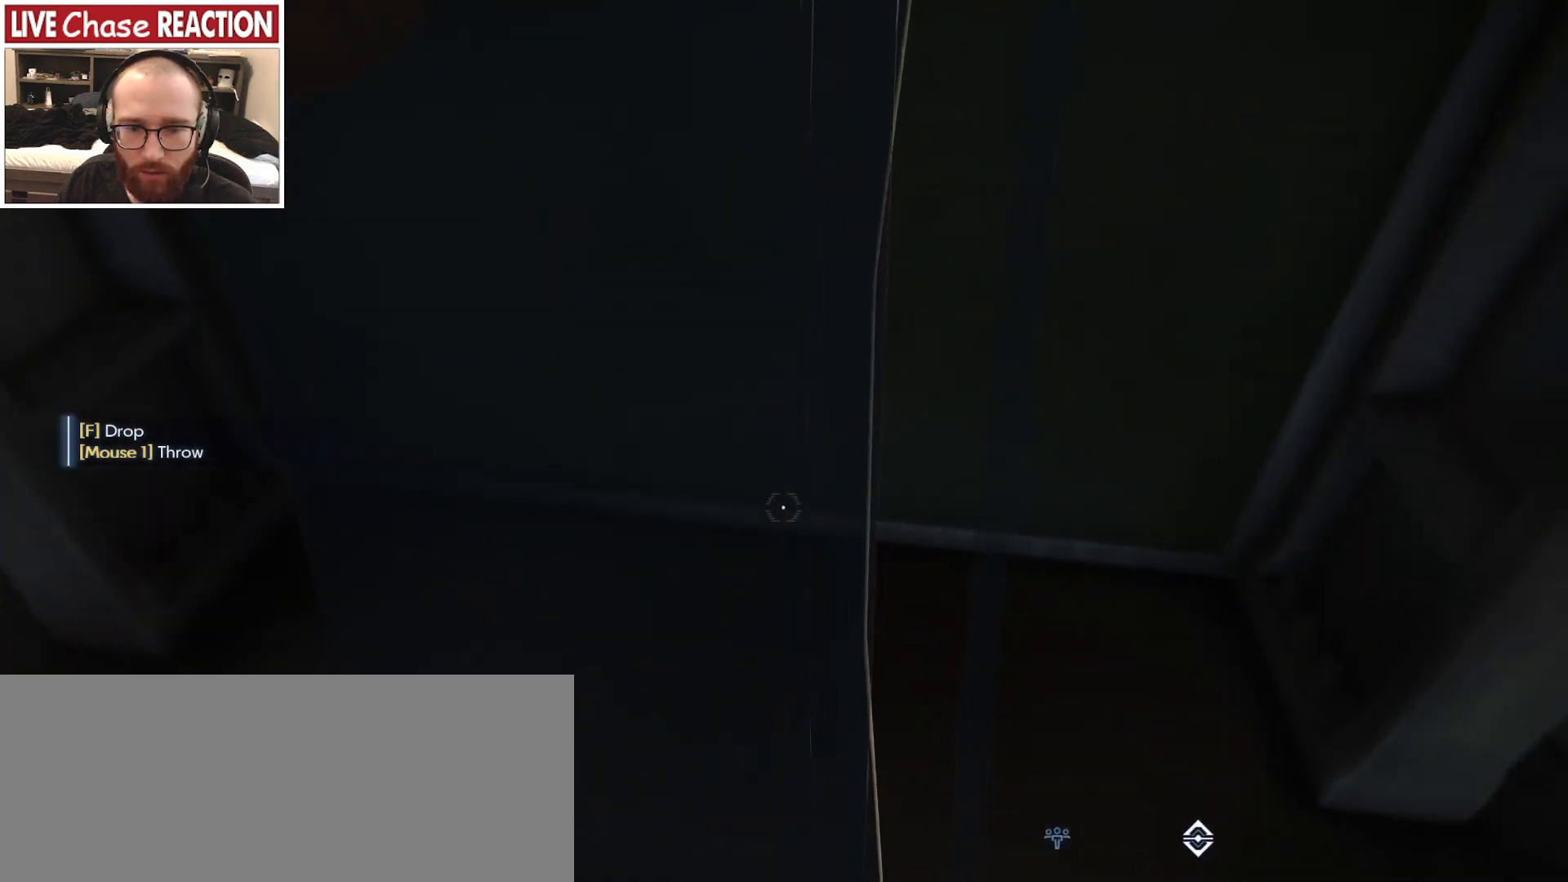
{"keys": ["d"], "mouse": [], "events": [[133, "d", "down"]]}
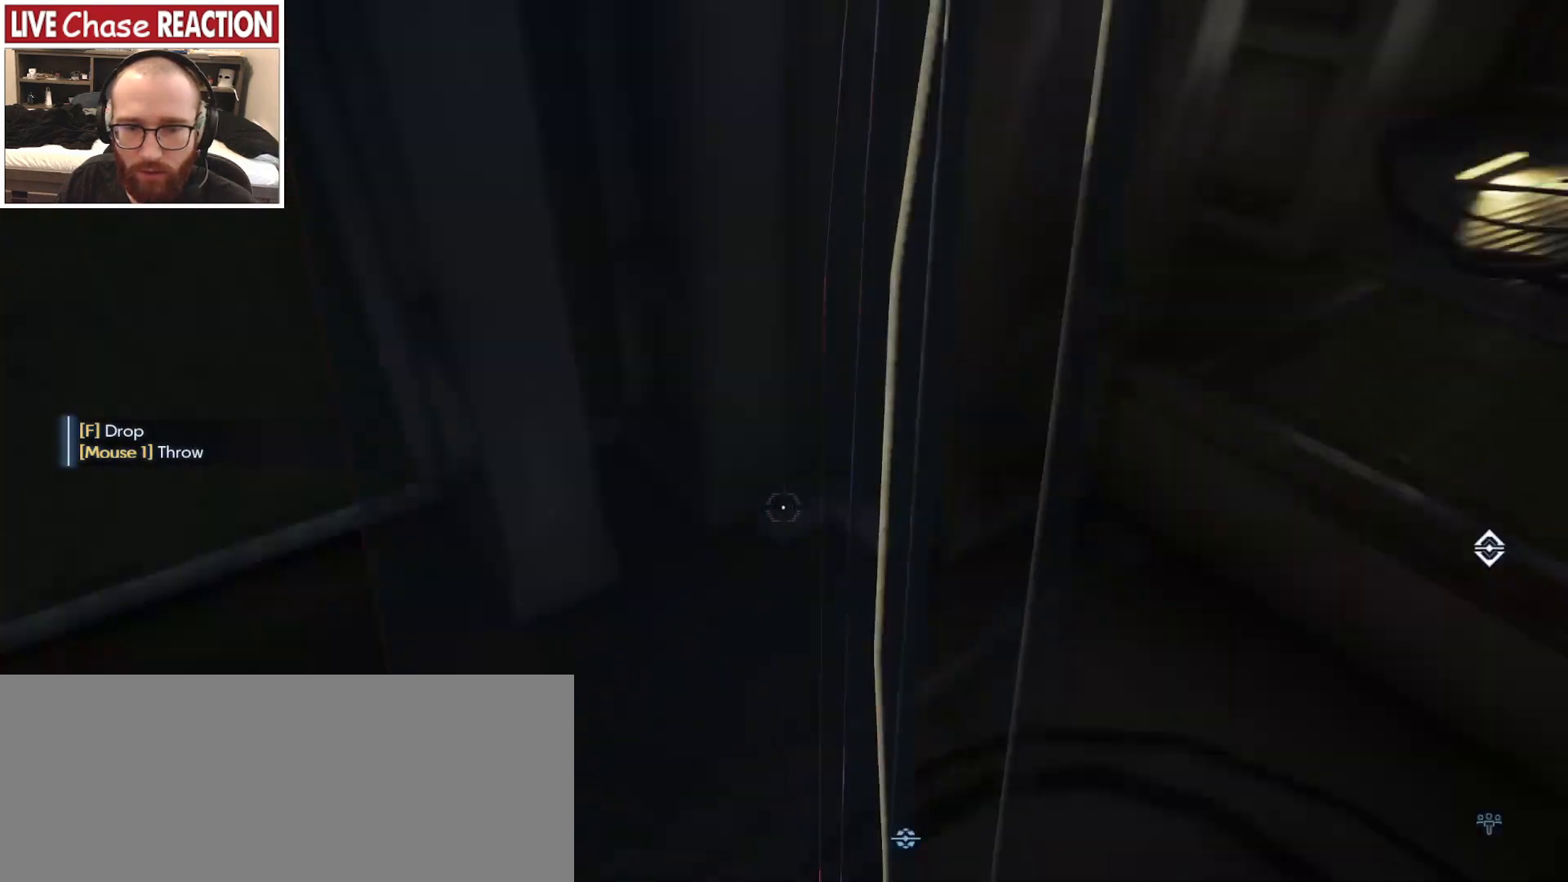
{"keys": [], "mouse": [], "events": [[50, "d", "up"], [217, "w", "down"], [450, "w", "up"]]}
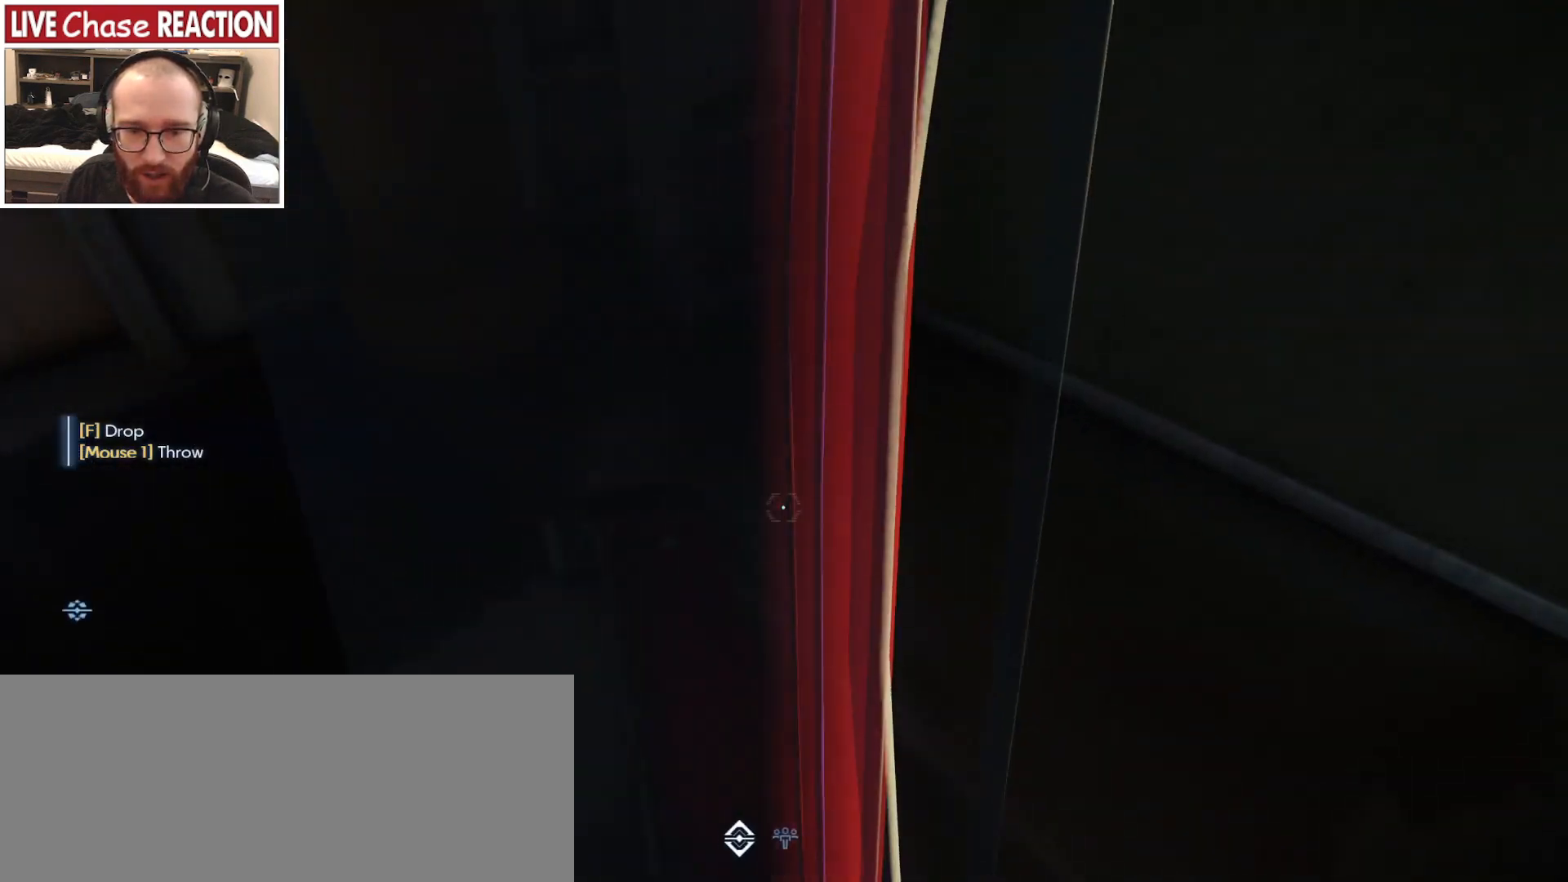
{"keys": ["a", "s"], "mouse": [], "events": [[17, "f", "down"], [83, "f", "up"], [217, "a", "down"], [250, "s", "down"]]}
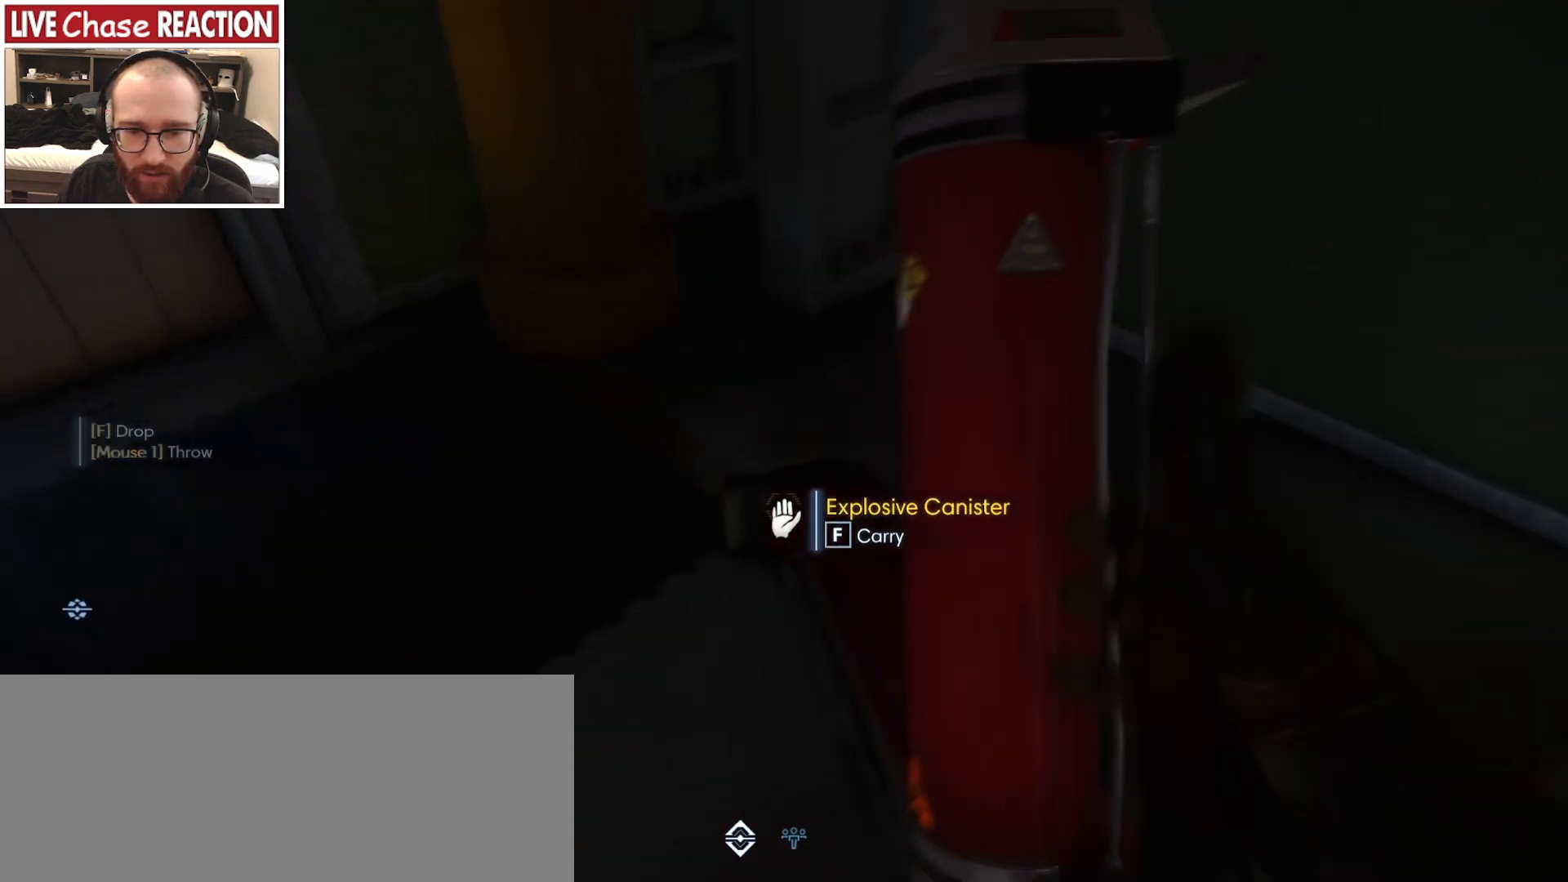
{"keys": [], "mouse": [], "events": [[333, "a", "up"], [483, "s", "up"]]}
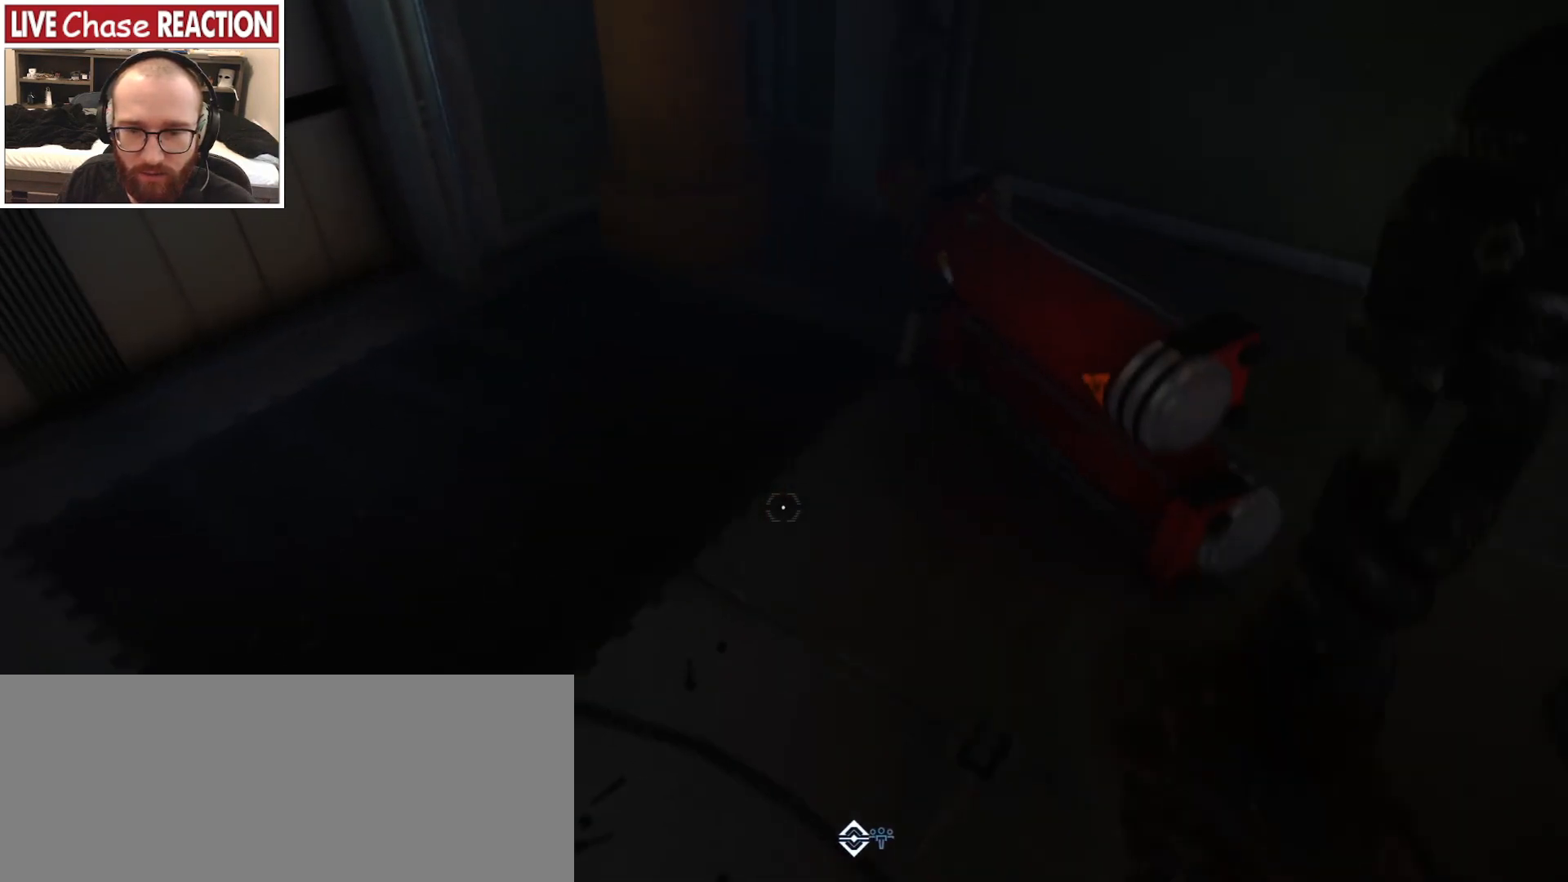
{"keys": [], "mouse": [], "events": []}
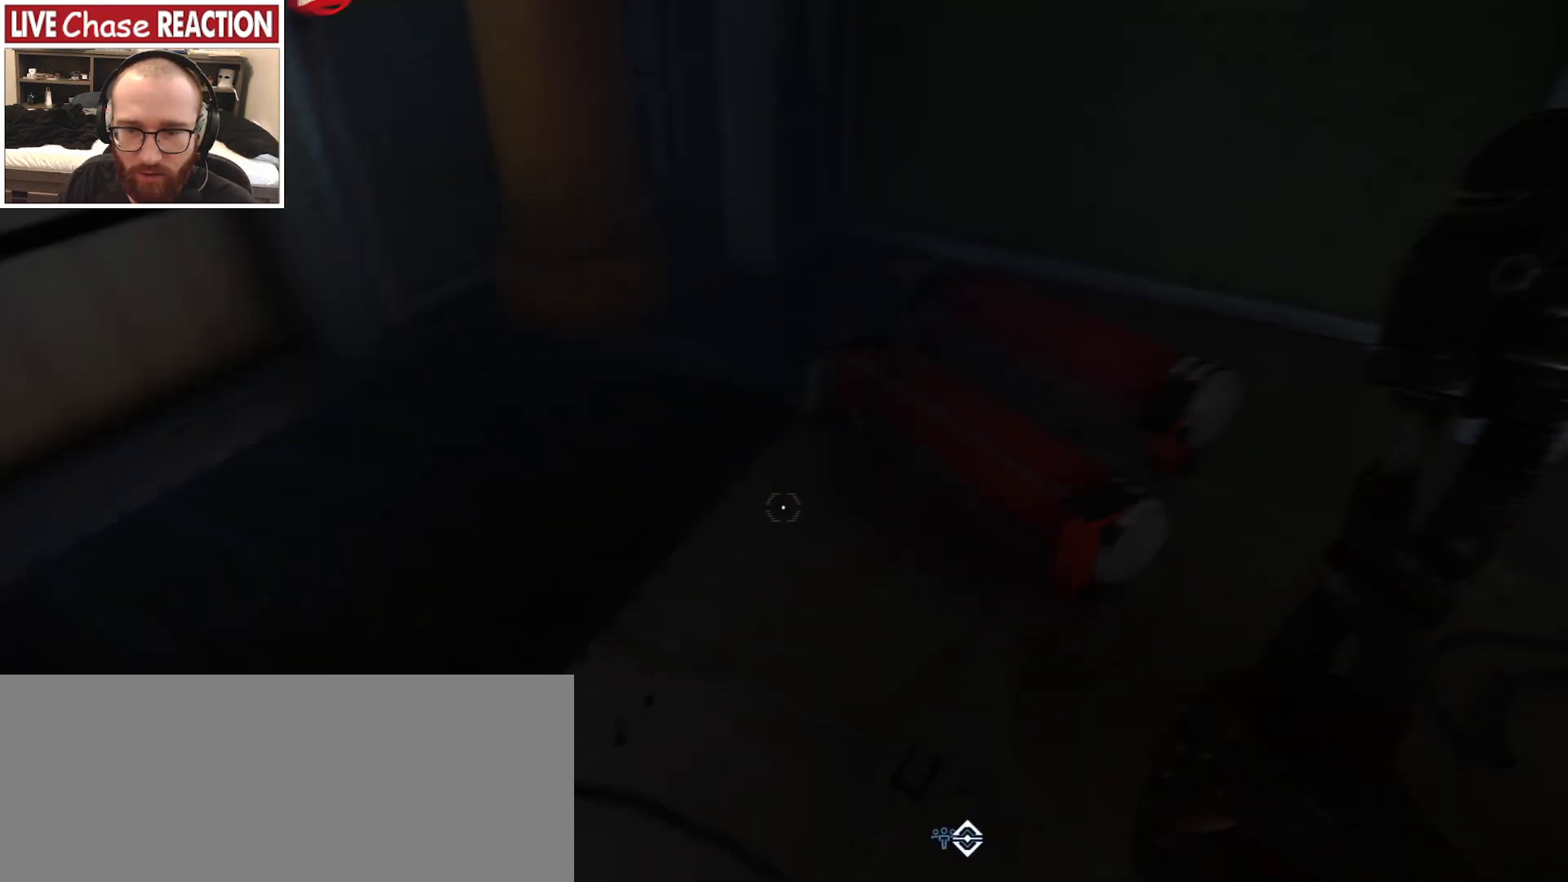
{"keys": [], "mouse": [], "events": [[150, "v", "down"], [283, "v", "up"]]}
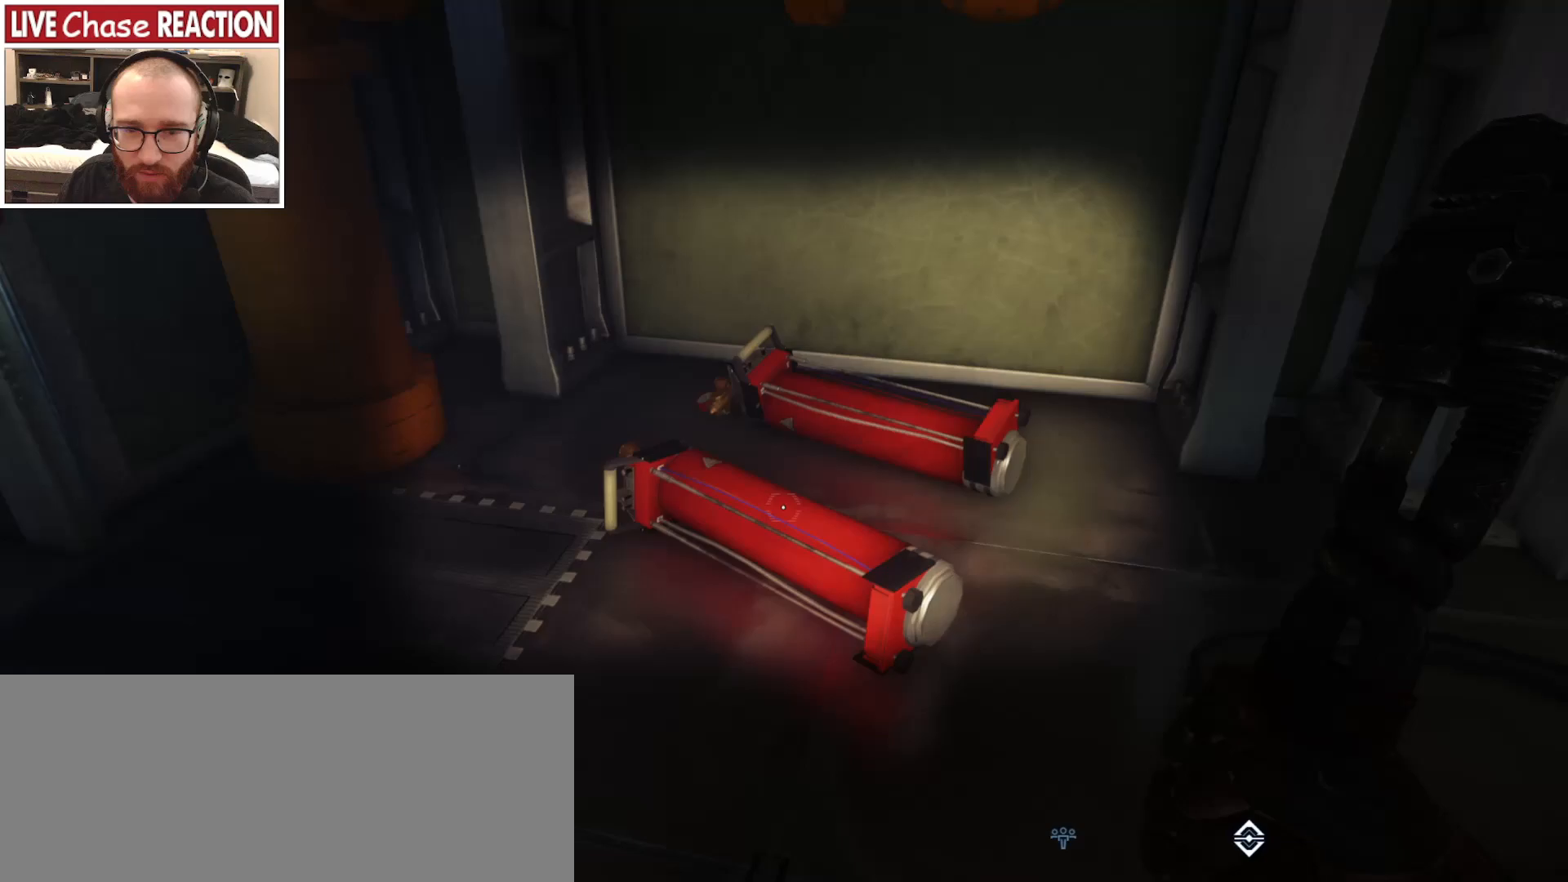
{"keys": ["d"], "mouse": [], "events": [[433, "d", "down"]]}
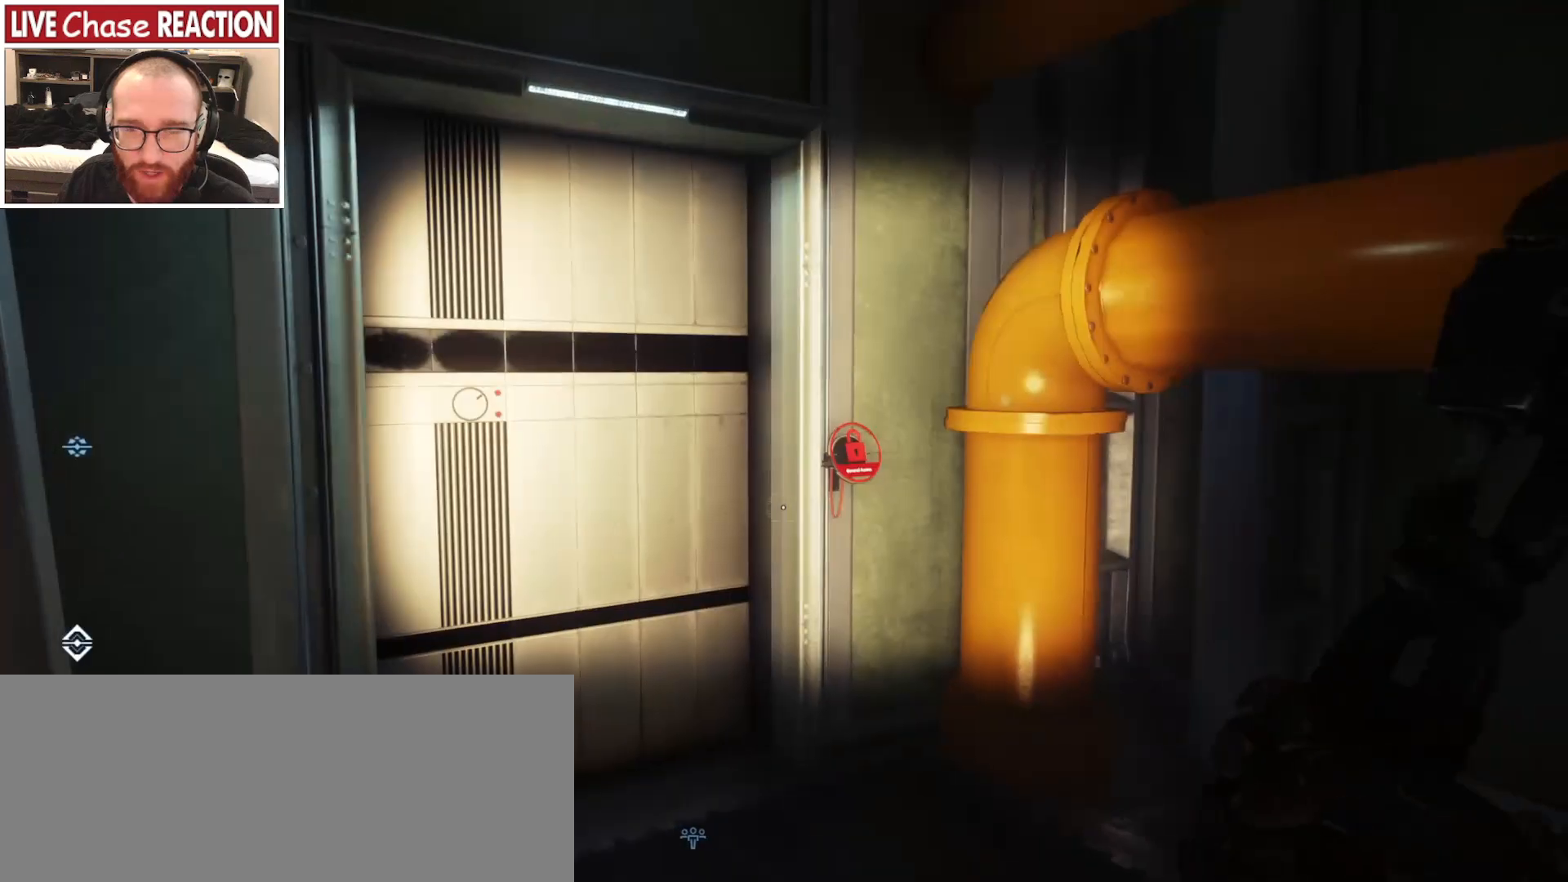
{"keys": ["w"], "mouse": [], "events": [[33, "w", "down"], [100, "d", "up"]]}
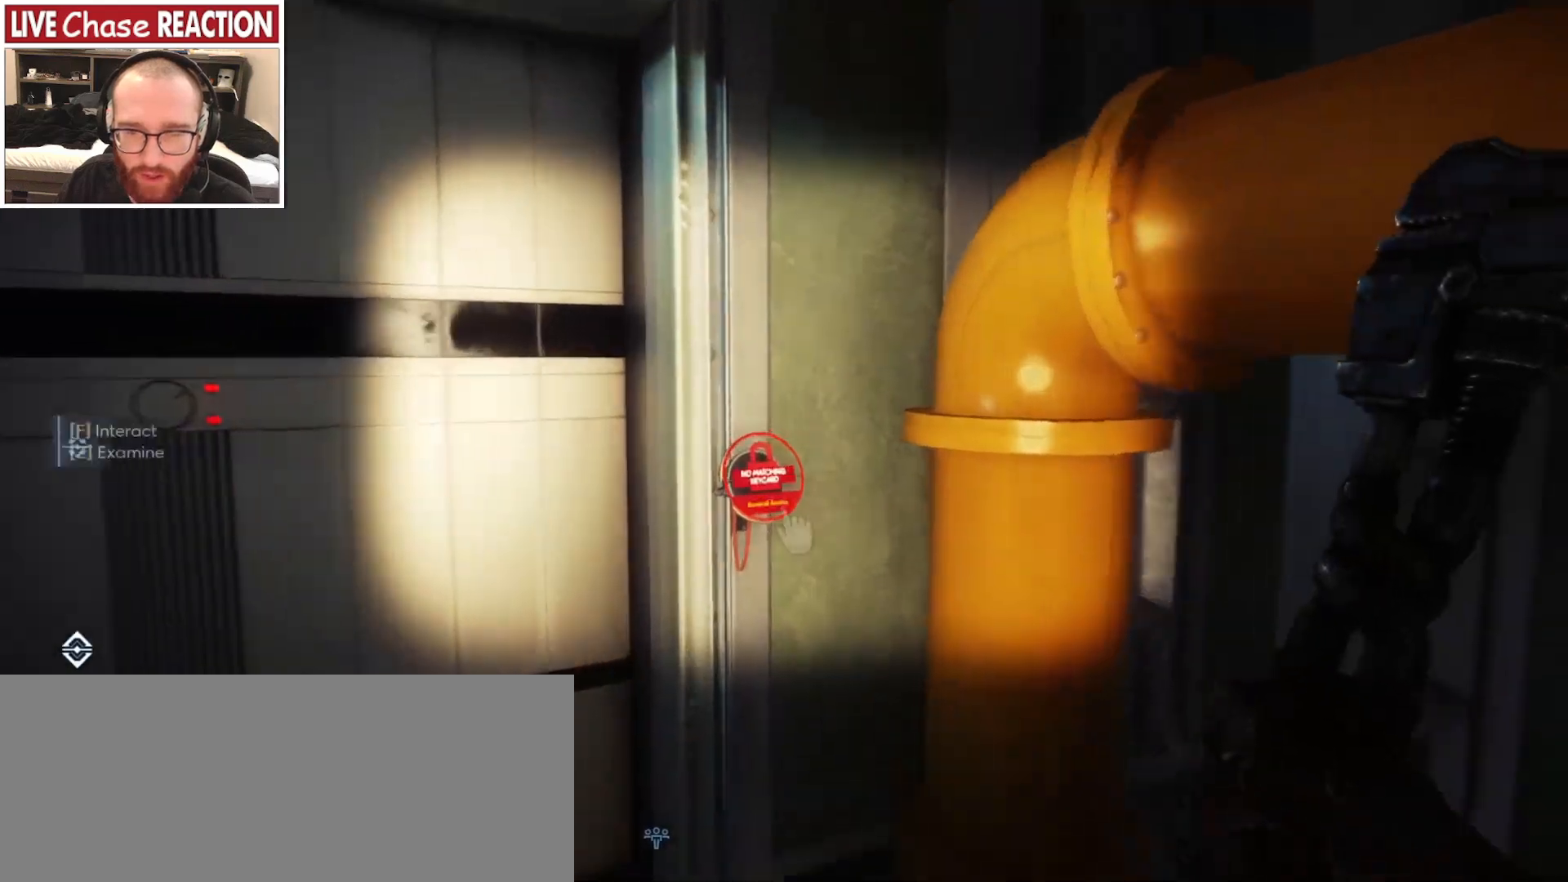
{"keys": ["f"], "mouse": [], "events": [[217, "w", "up"], [467, "f", "down"]]}
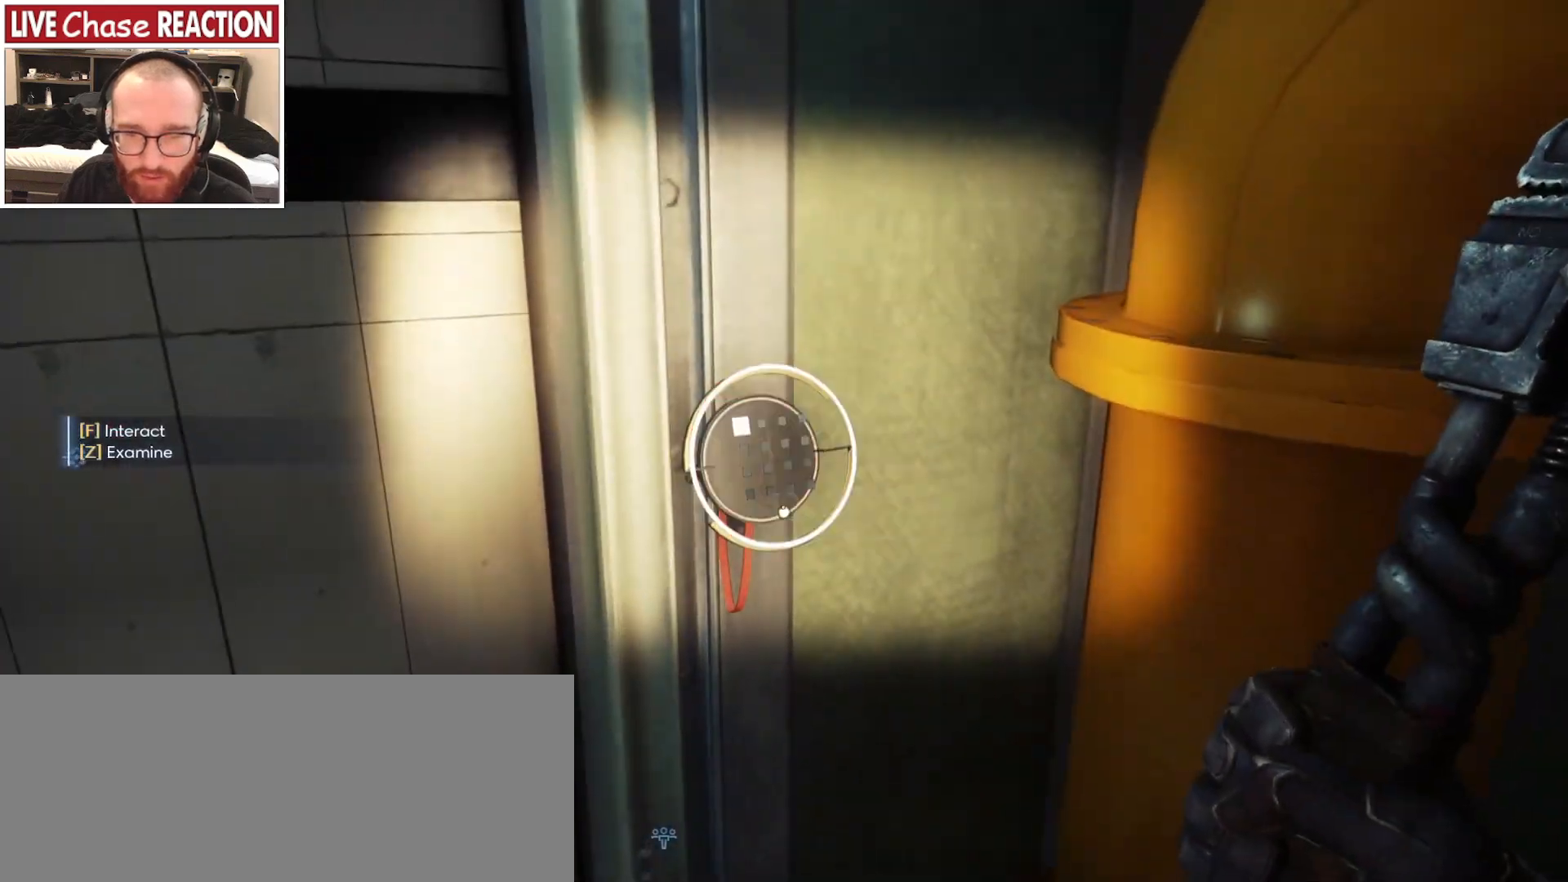
{"keys": ["s"], "mouse": [], "events": [[50, "f", "up"], [217, "s", "down"]]}
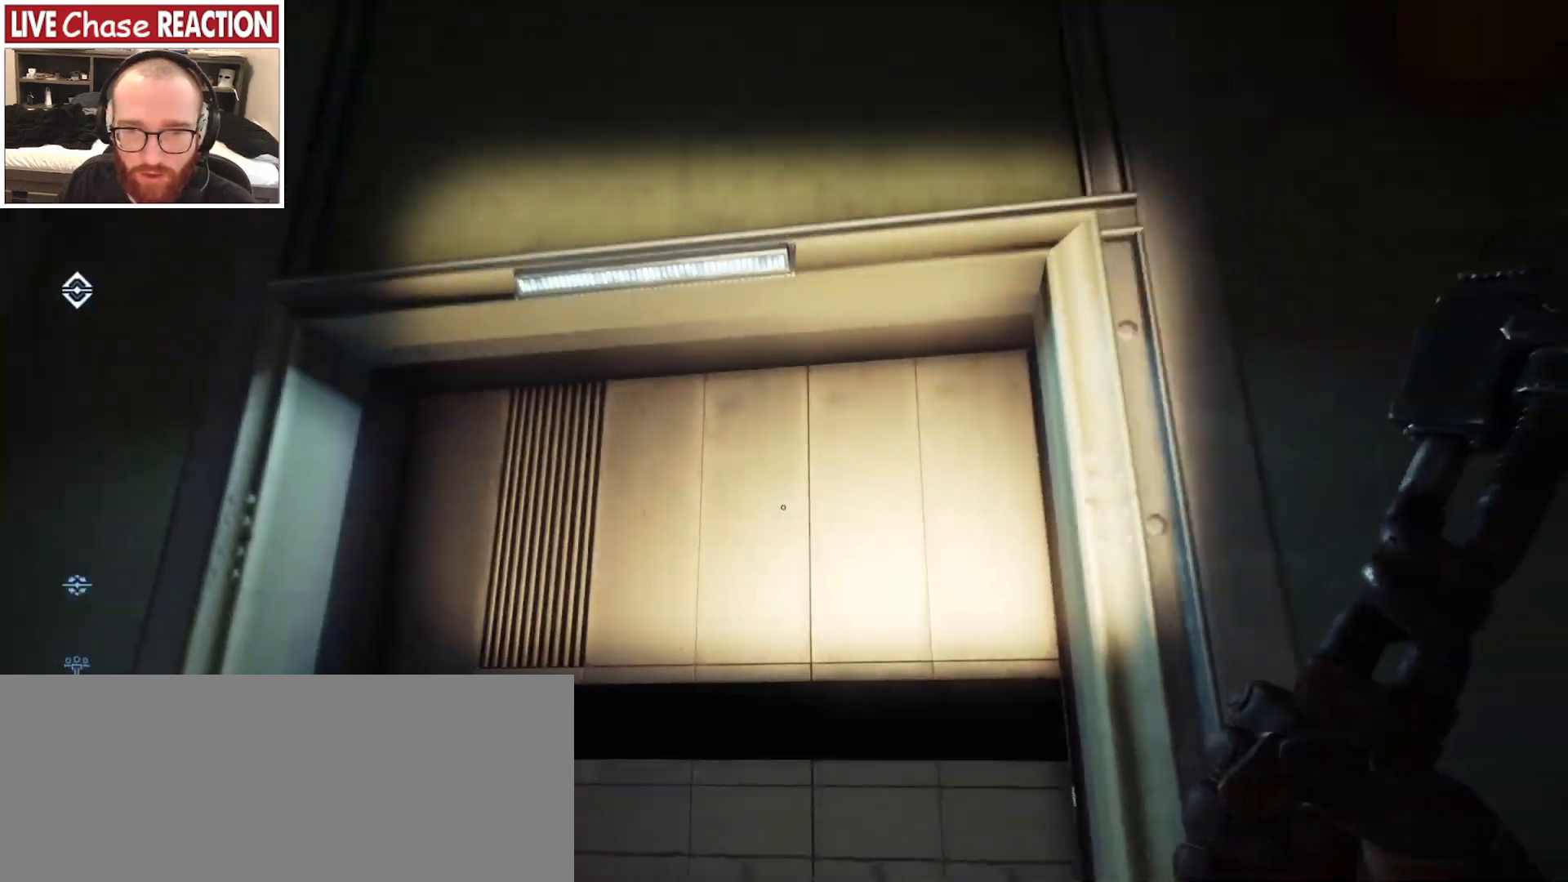
{"keys": ["s"], "mouse": [], "events": [[83, "a", "down"], [233, "a", "up"]]}
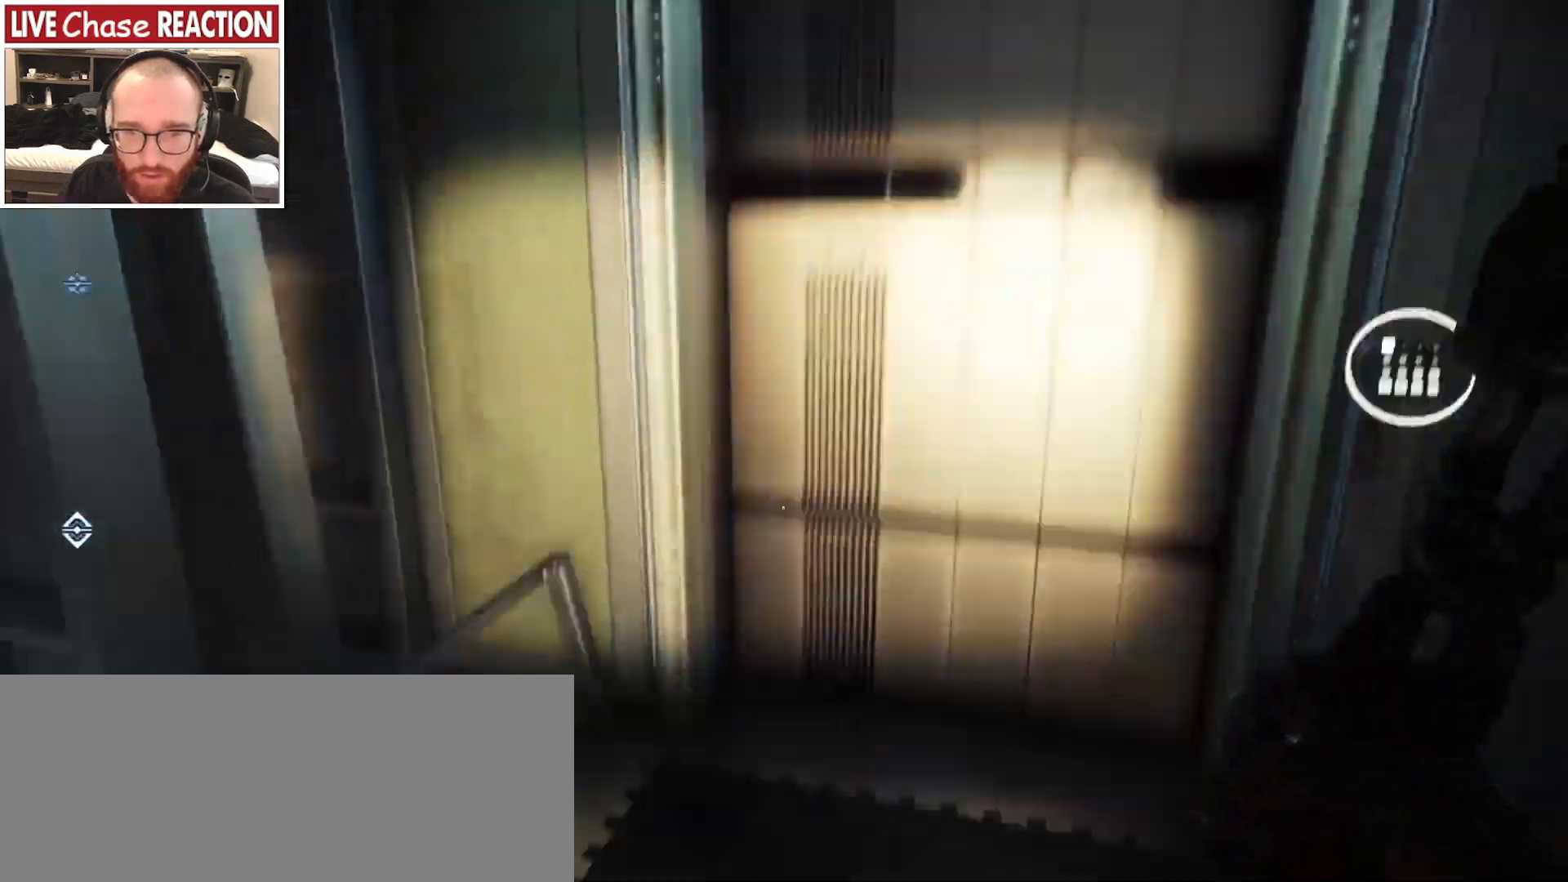
{"keys": ["s"], "mouse": [], "events": []}
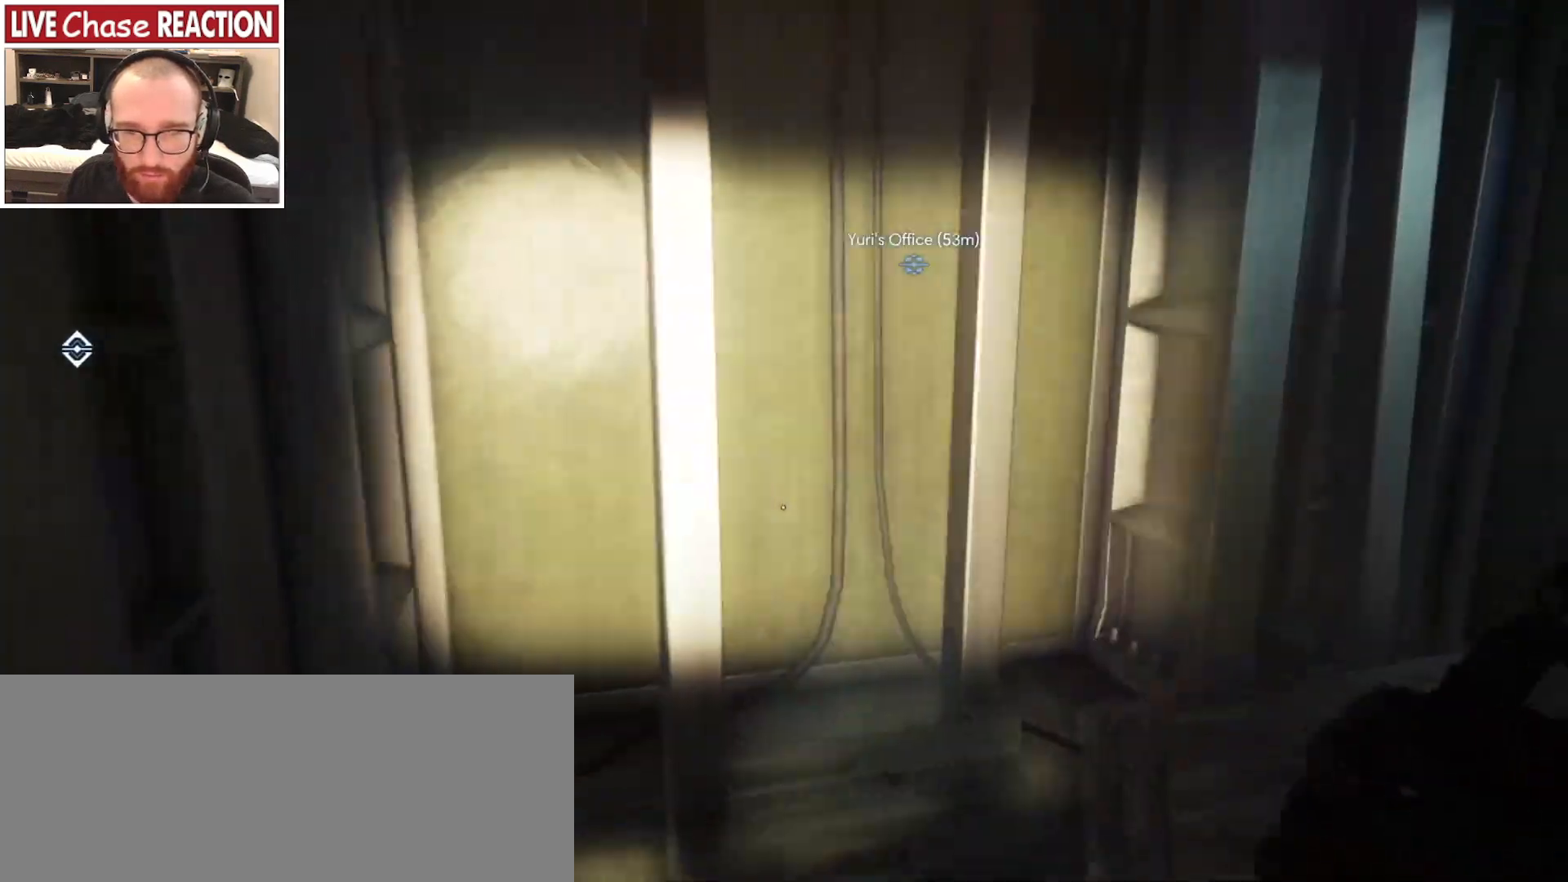
{"keys": ["w"], "mouse": [], "events": [[17, "a", "down"], [167, "s", "up"], [333, "w", "down"], [400, "a", "up"]]}
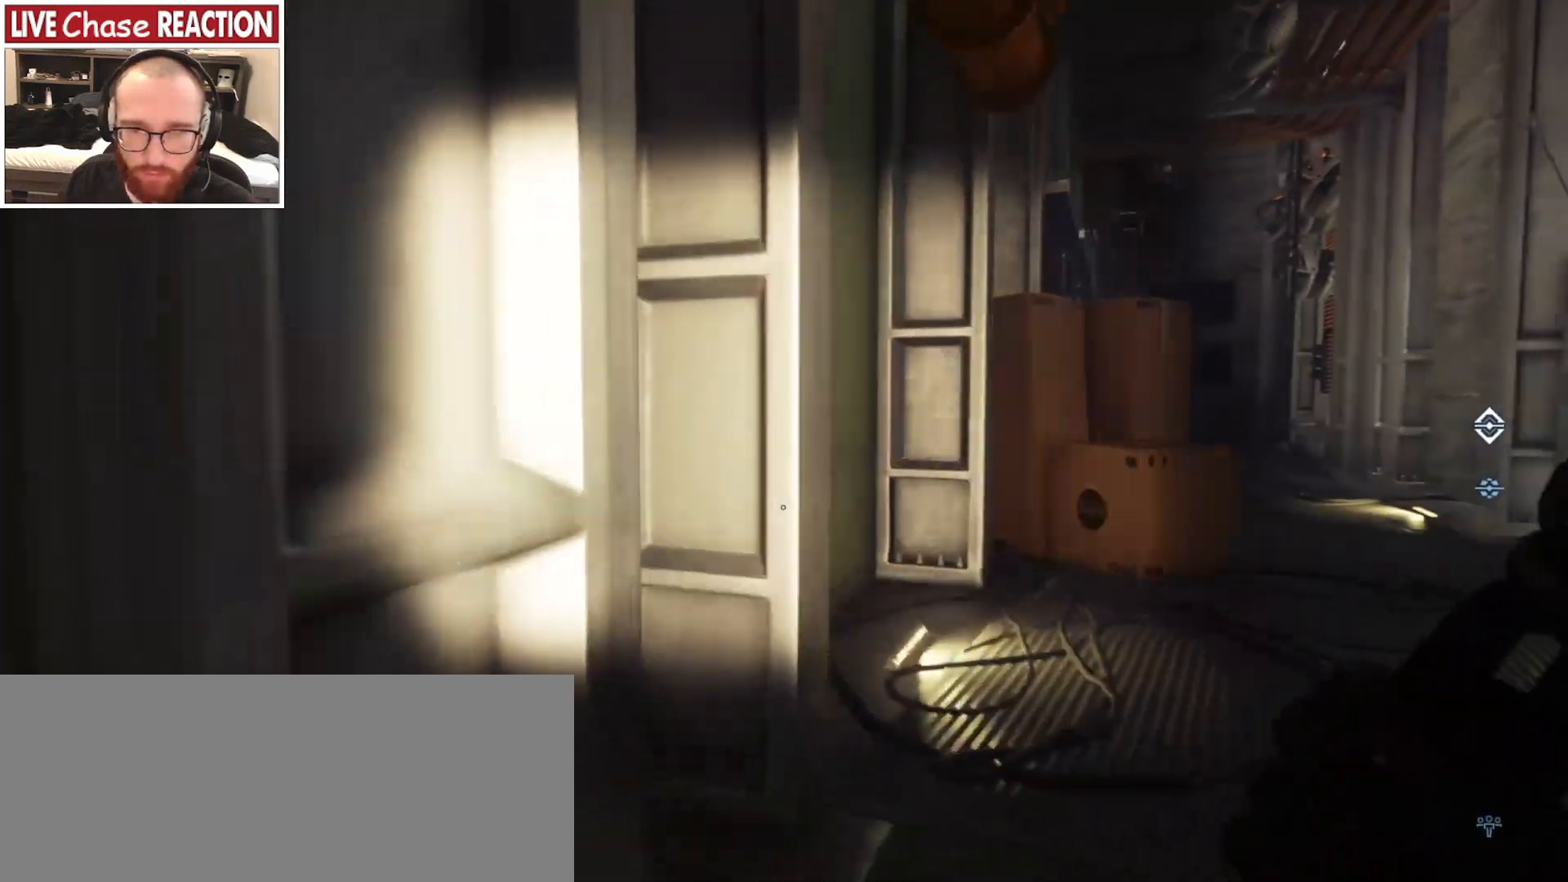
{"keys": ["d", "w"], "mouse": [], "events": [[67, "d", "down"]]}
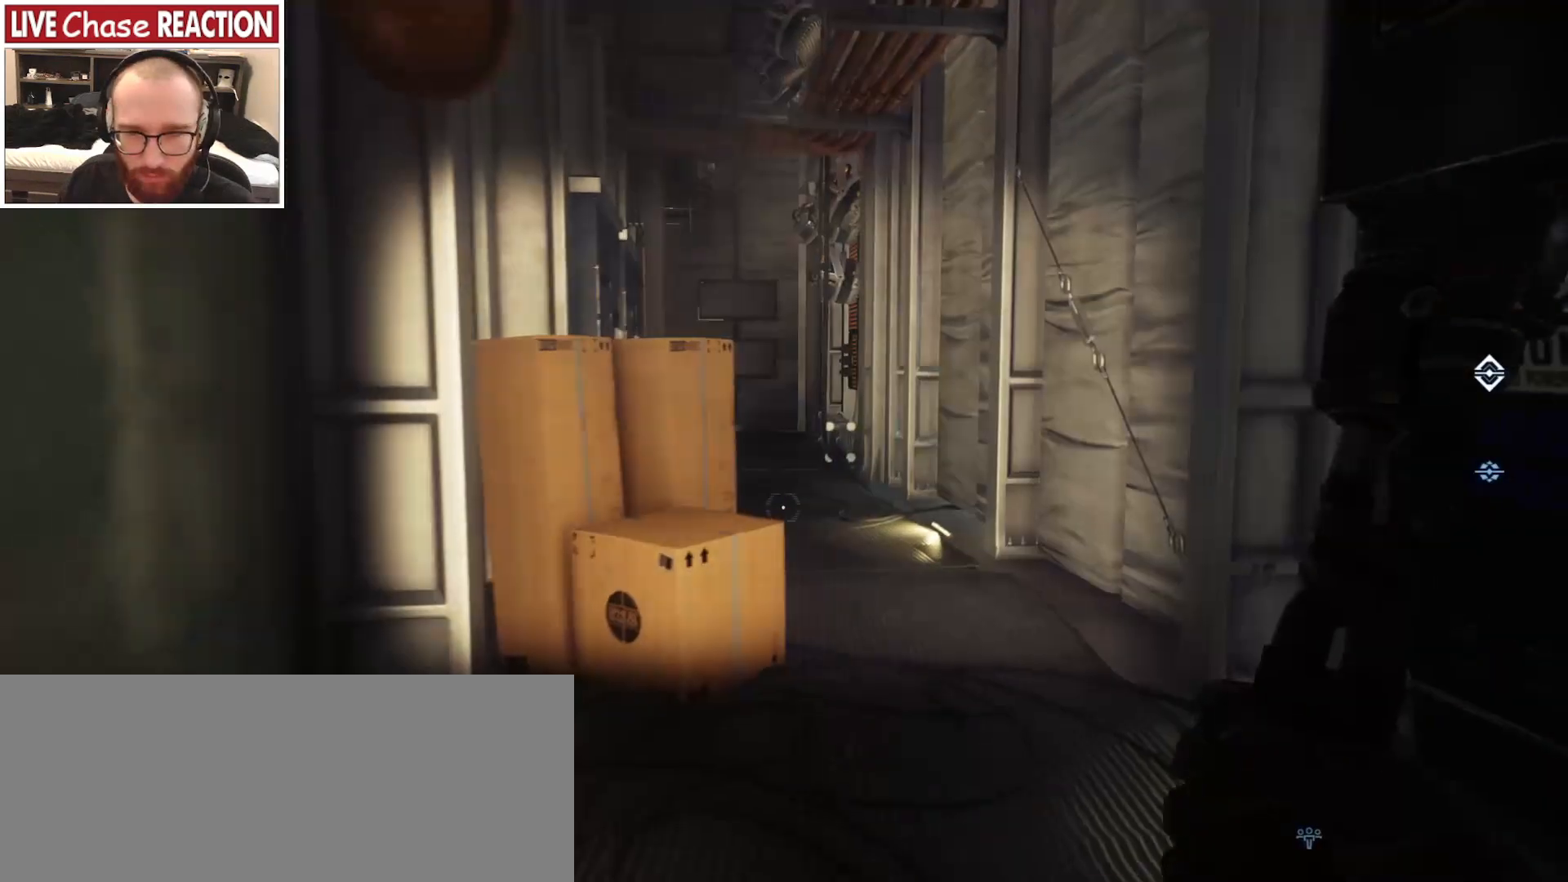
{"keys": ["shift_l", "w"], "mouse": [], "events": [[133, "d", "up"], [450, "shift_l", "down"]]}
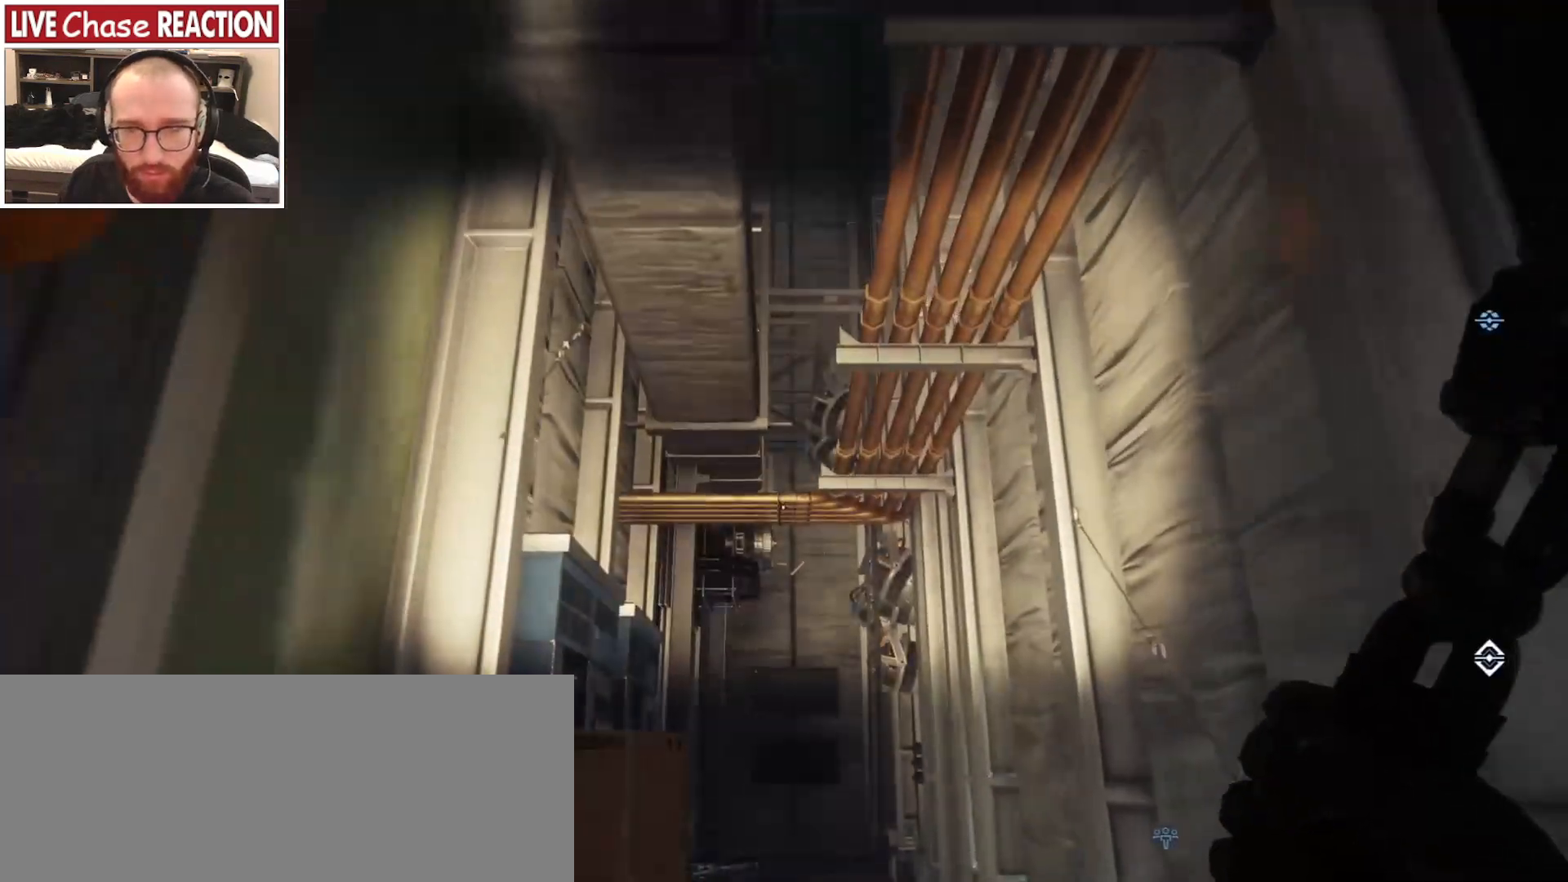
{"keys": ["shift_l", "w"], "mouse": [], "events": [[200, "d", "down"], [417, "d", "up"]]}
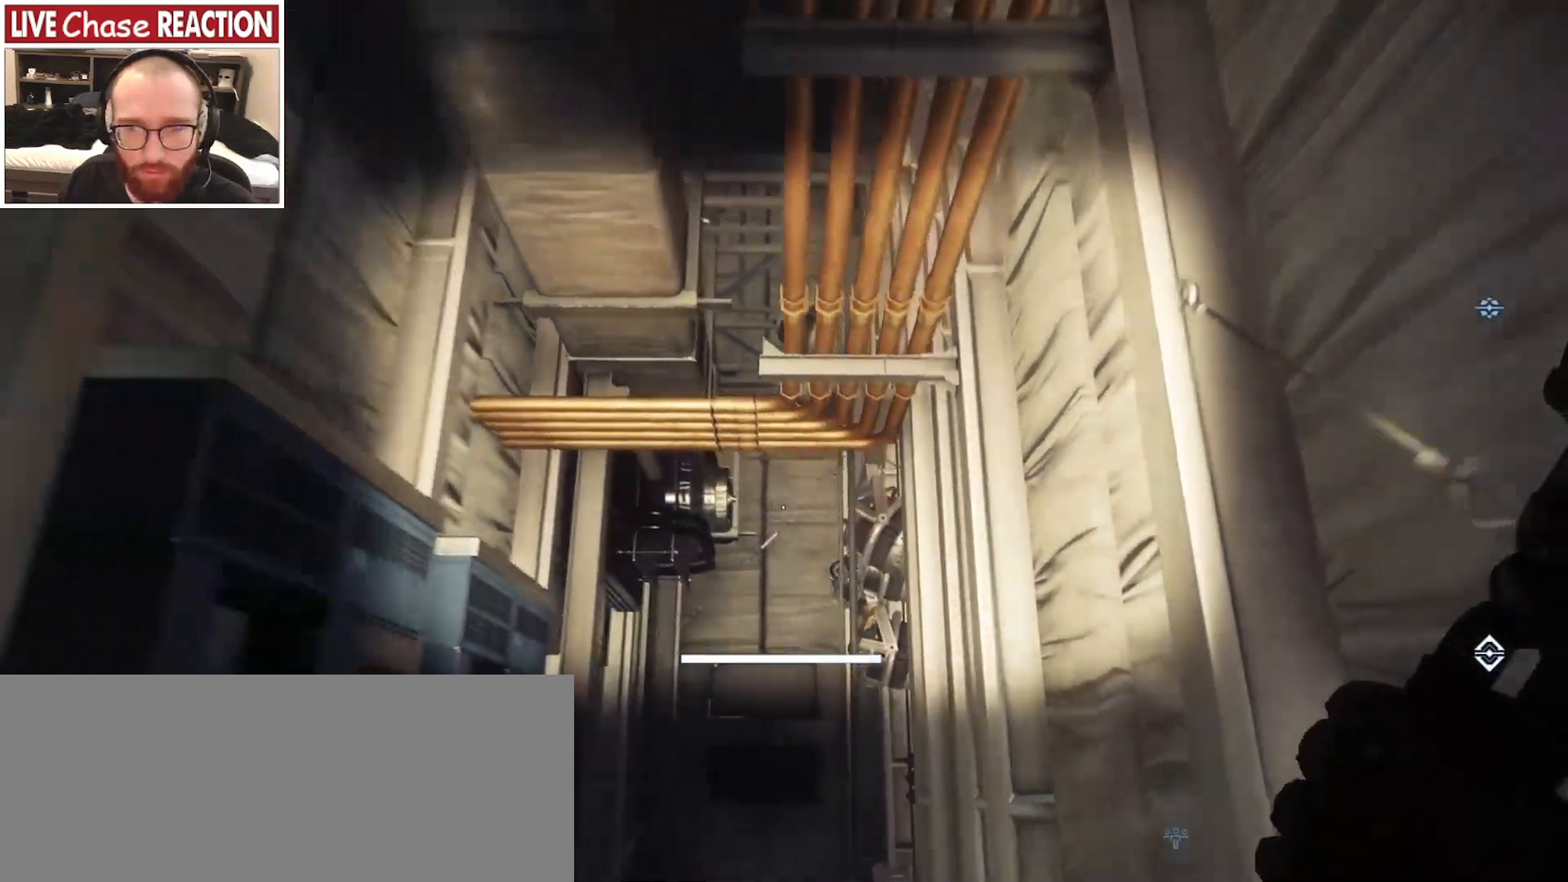
{"keys": ["shift_l", "w"], "mouse": [], "events": []}
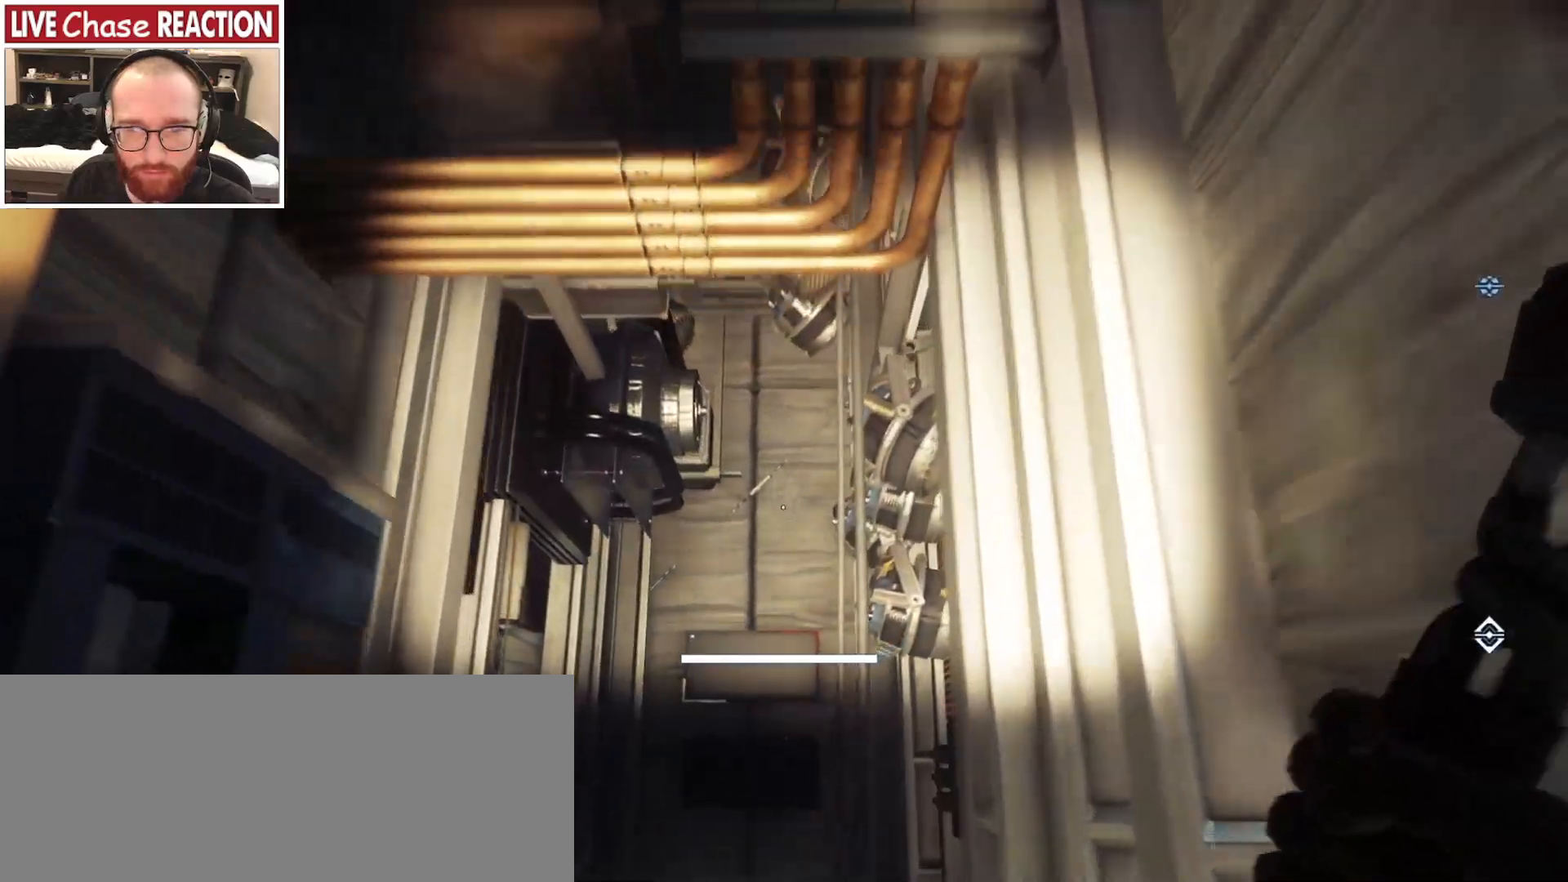
{"keys": ["d", "shift_l"], "mouse": [], "events": [[400, "d", "down"], [417, "w", "up"]]}